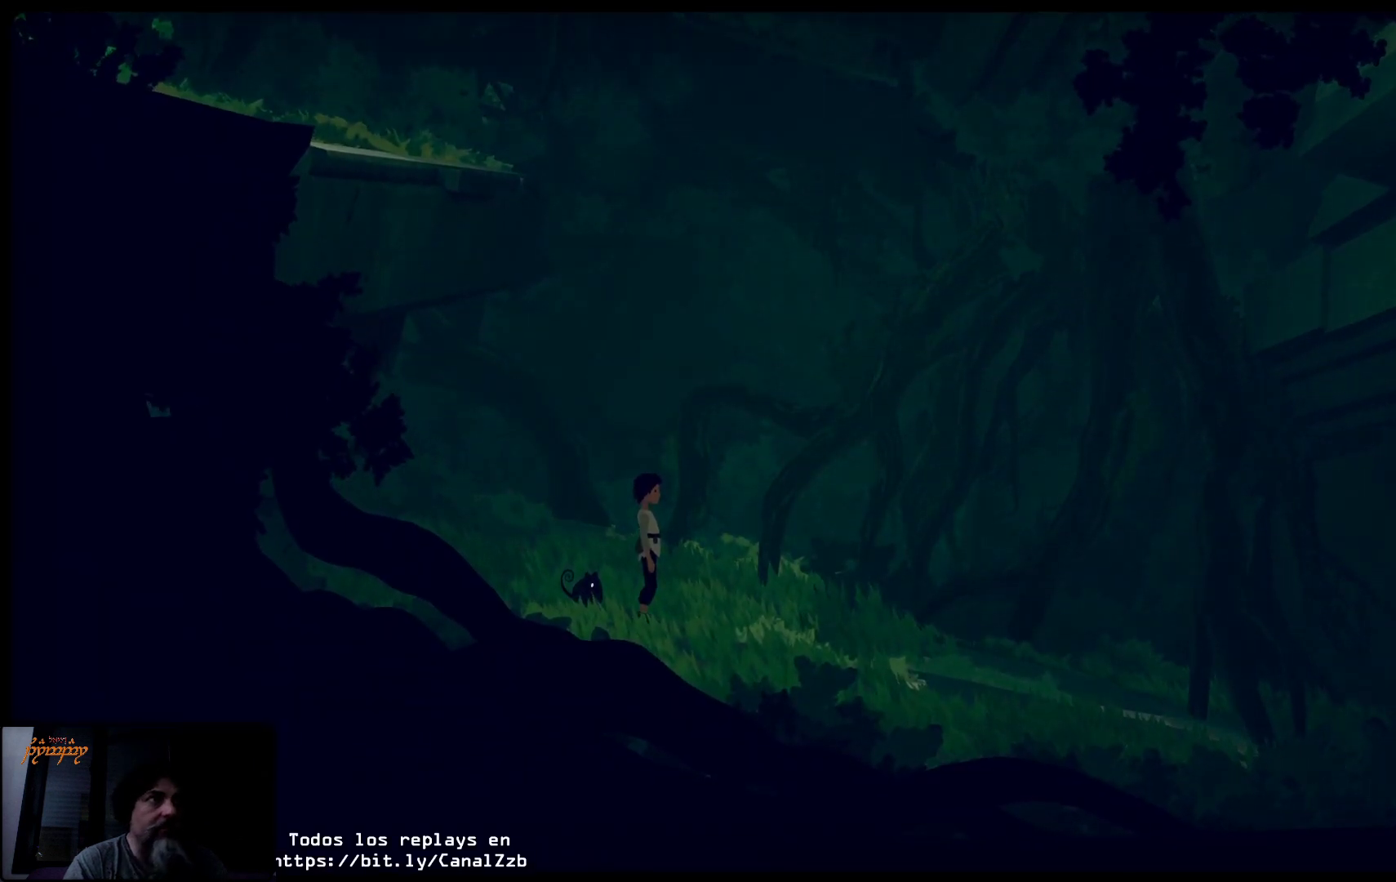
Gameplay with a controller (Xbox layout); each line is a JSON object with the inputs held at the frame after it. "events" lists button and stick changes between this image and that frame as [ms after this image, input, new state], when the widget could be followed in between.
{"buttons": [], "left_stick": "left", "right_stick": "center", "events": [[200, "left_stick", "left"]]}
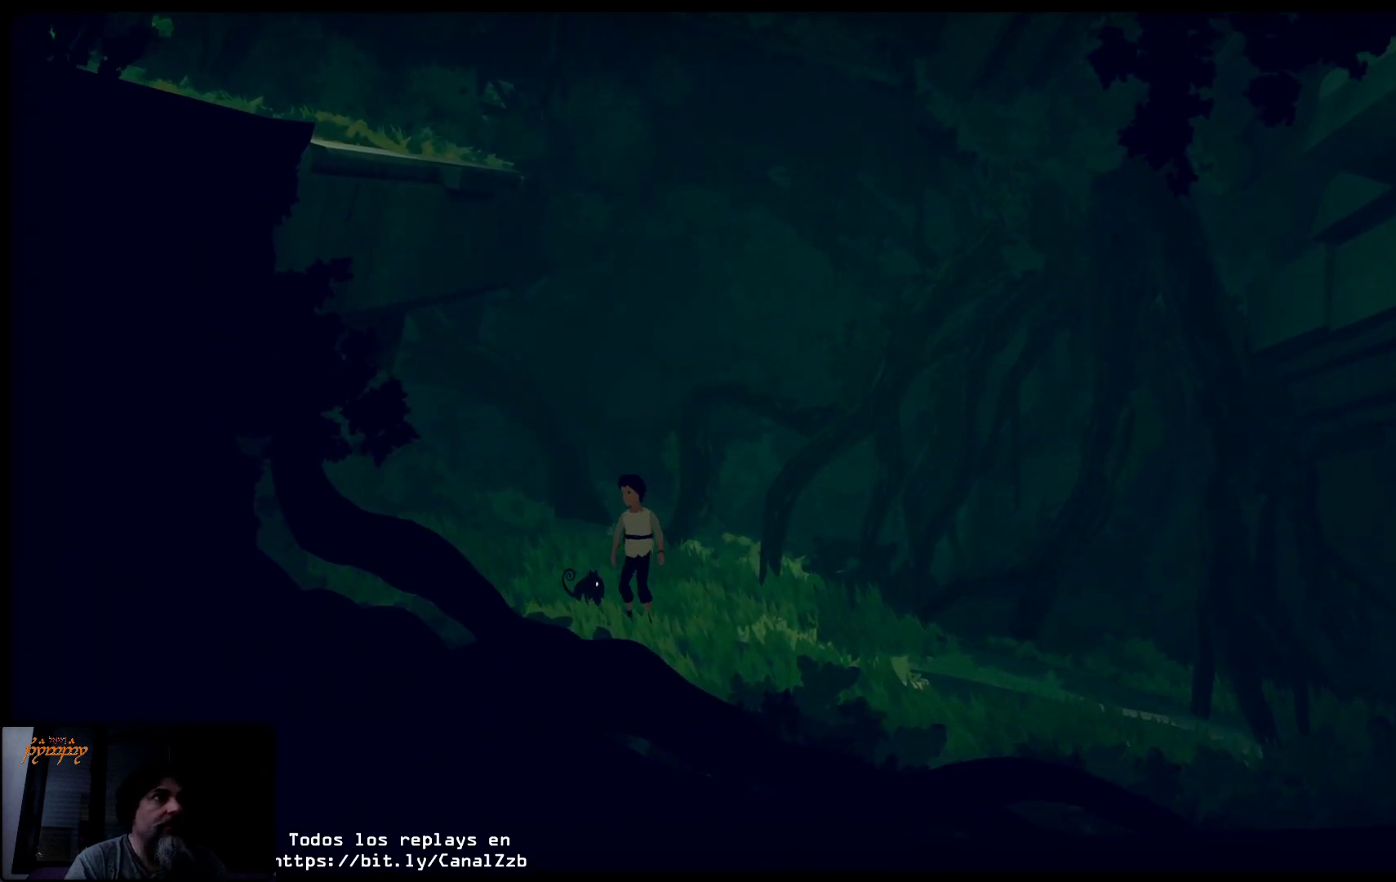
{"buttons": [], "left_stick": "left", "right_stick": "center", "events": []}
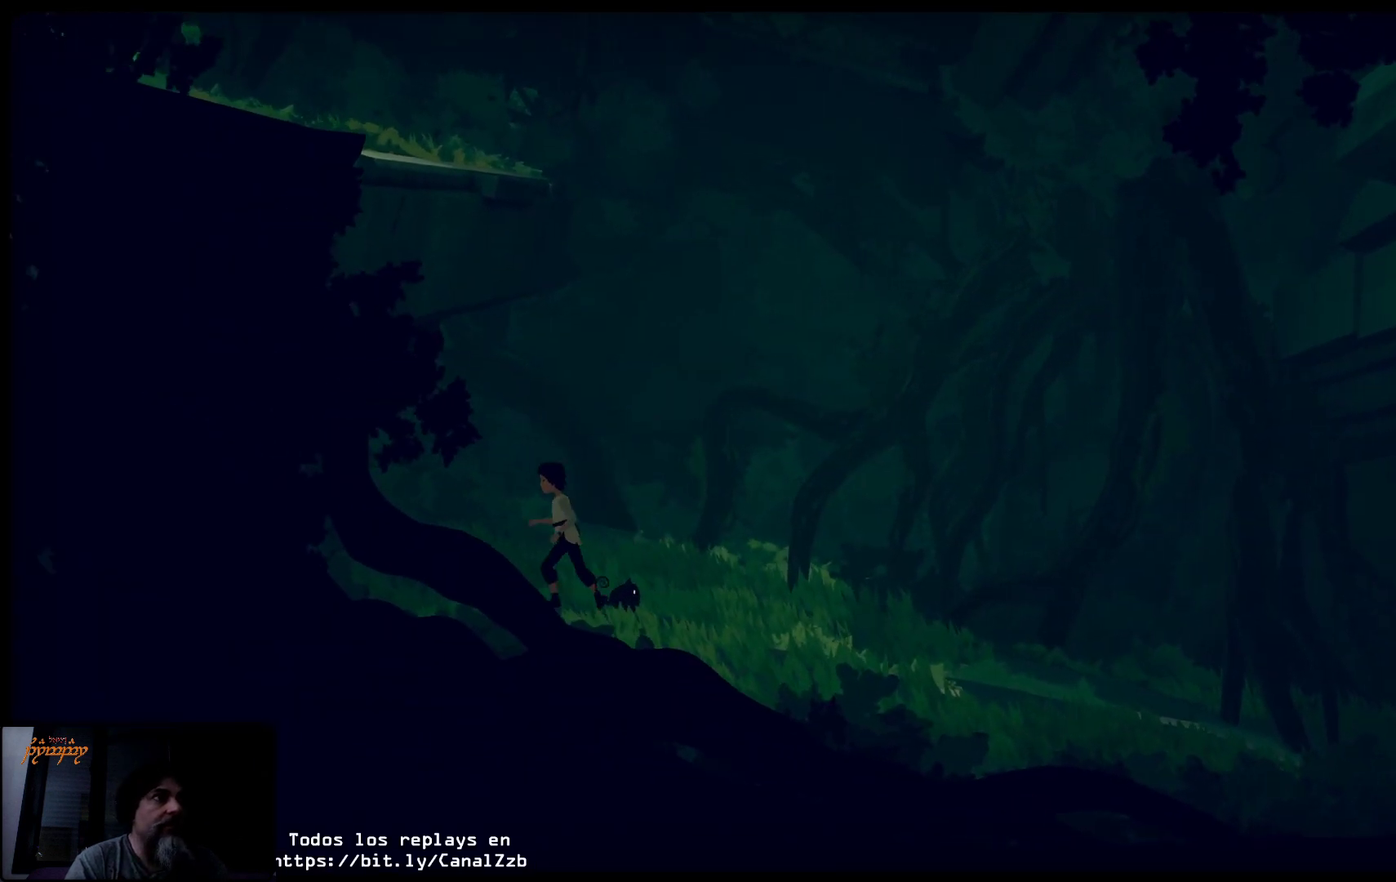
{"buttons": [], "left_stick": "left", "right_stick": "center", "events": []}
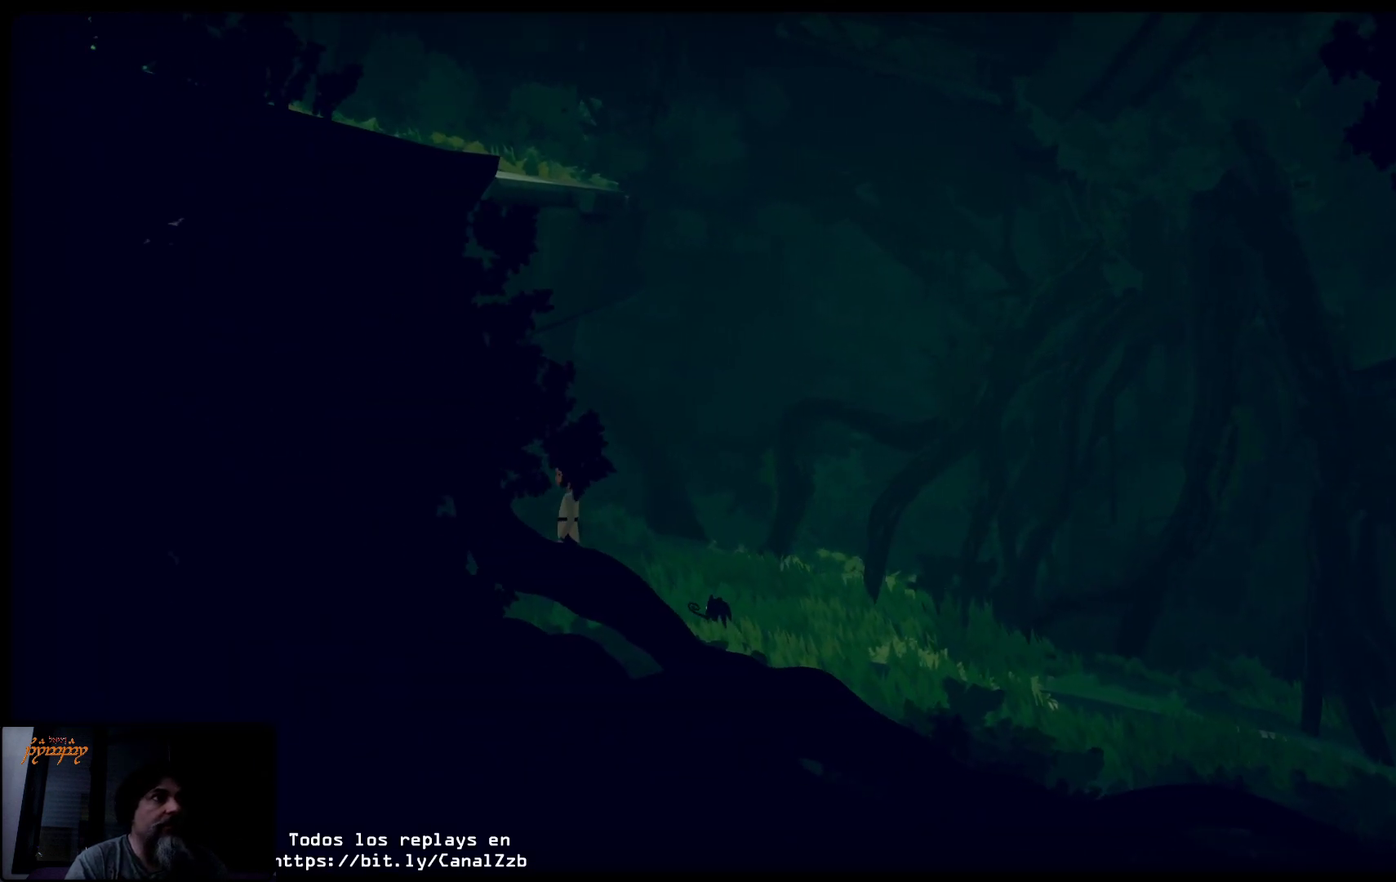
{"buttons": [], "left_stick": "up-right", "right_stick": "center", "events": [[333, "left_stick", "up-right"]]}
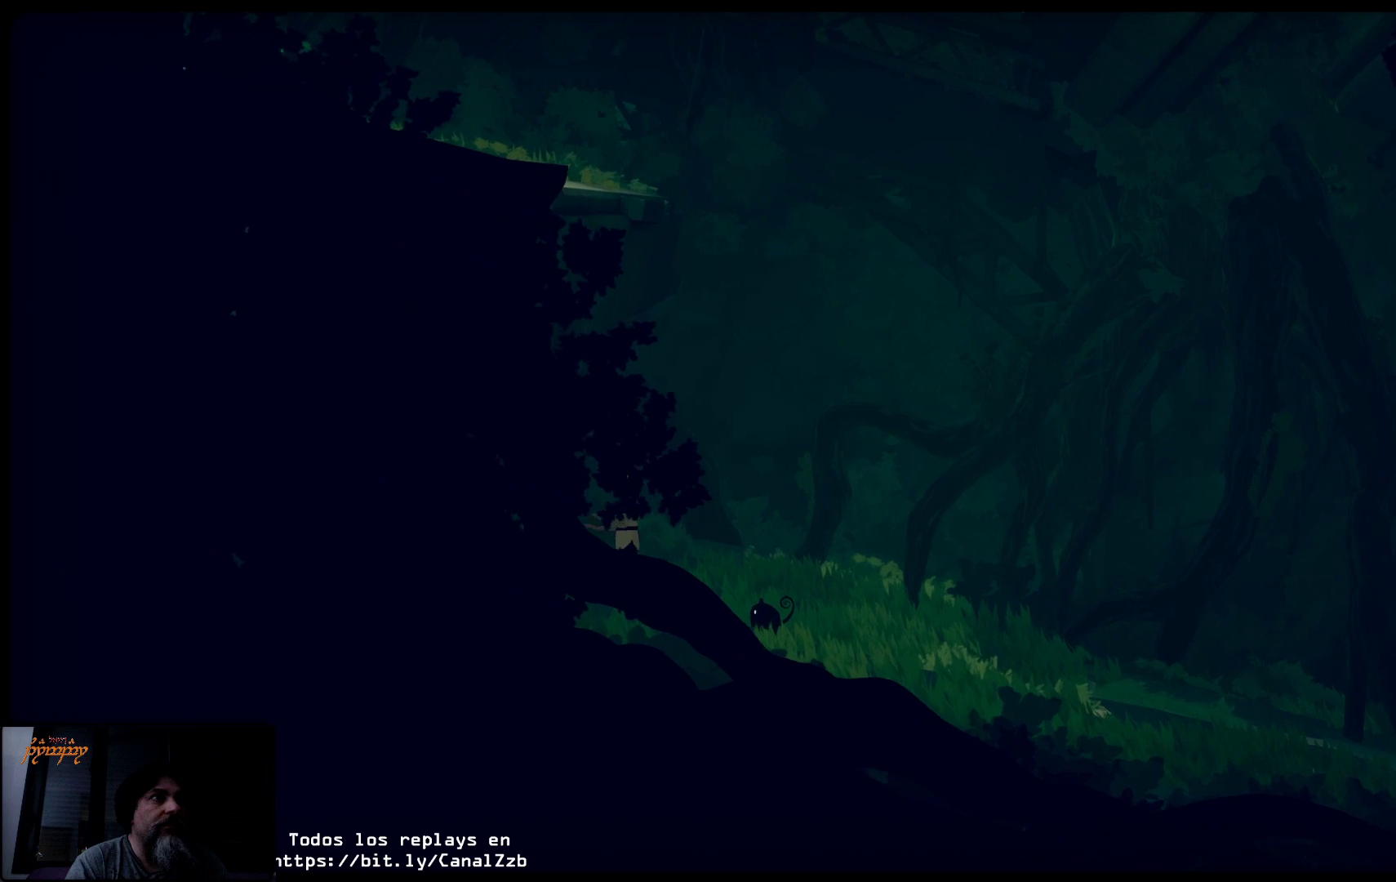
{"buttons": [], "left_stick": "up-right", "right_stick": "center", "events": []}
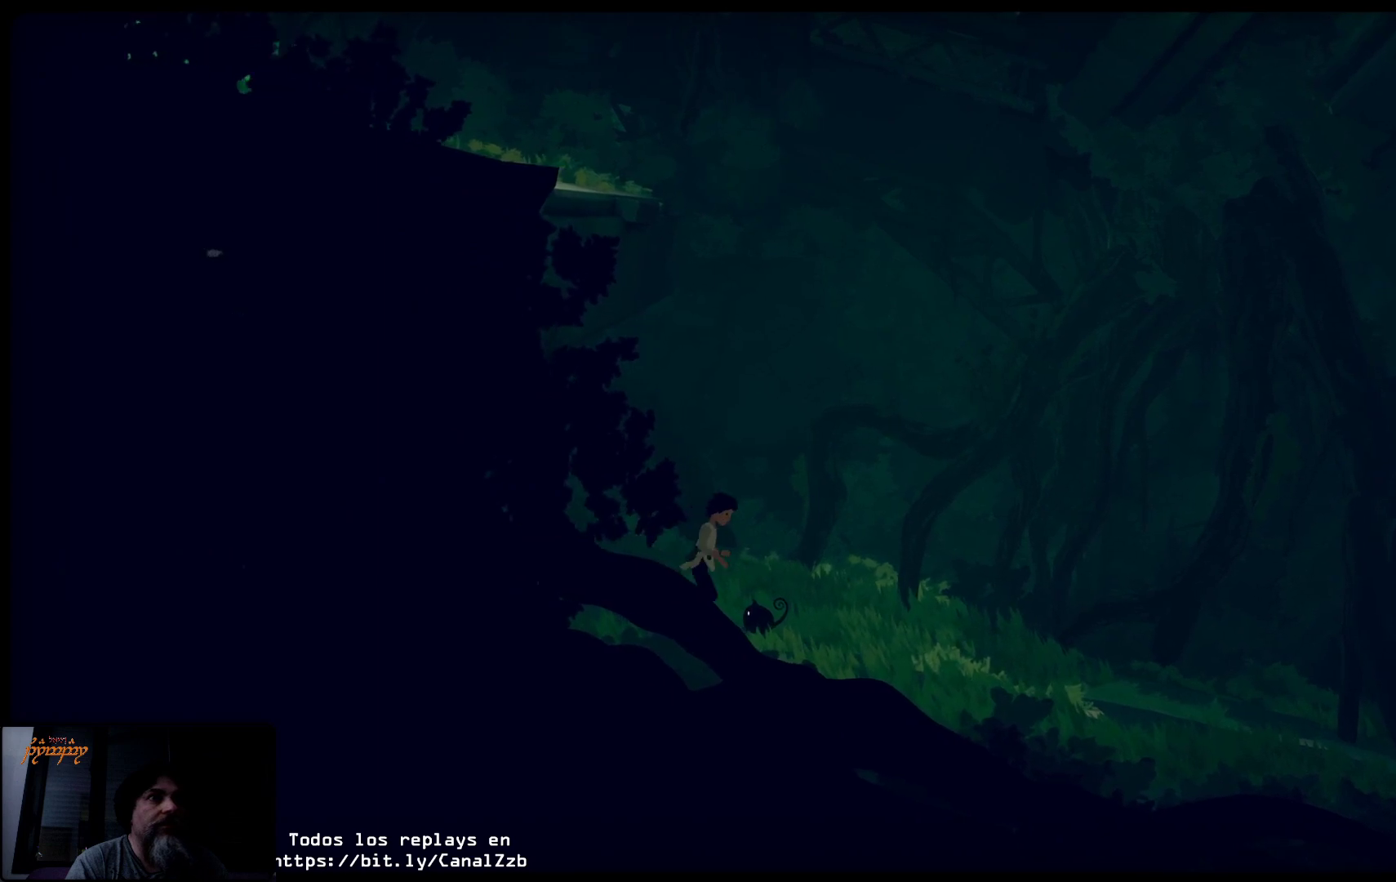
{"buttons": [], "left_stick": "up-right", "right_stick": "center", "events": []}
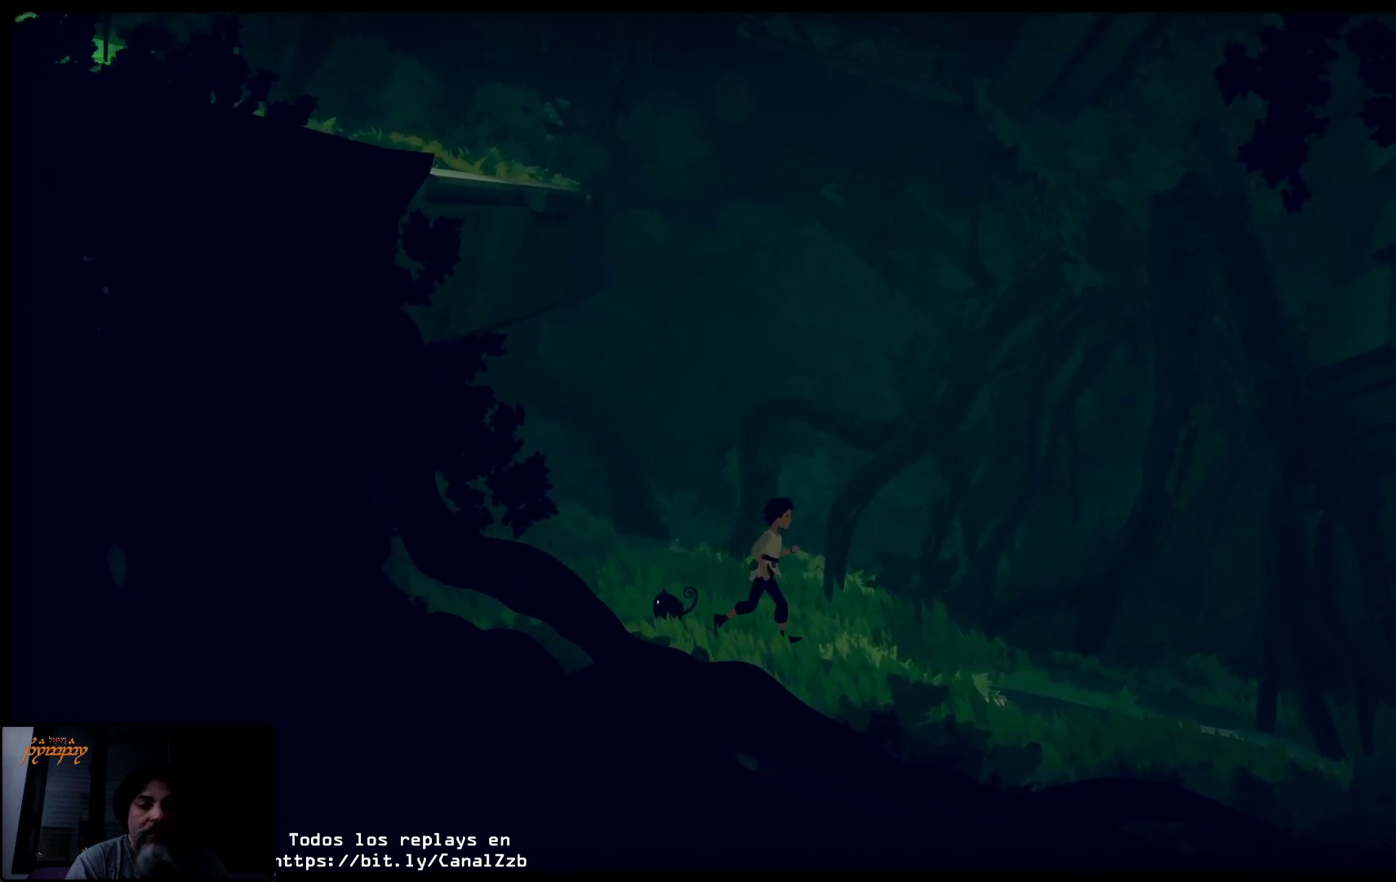
{"buttons": [], "left_stick": "up-right", "right_stick": "center", "events": []}
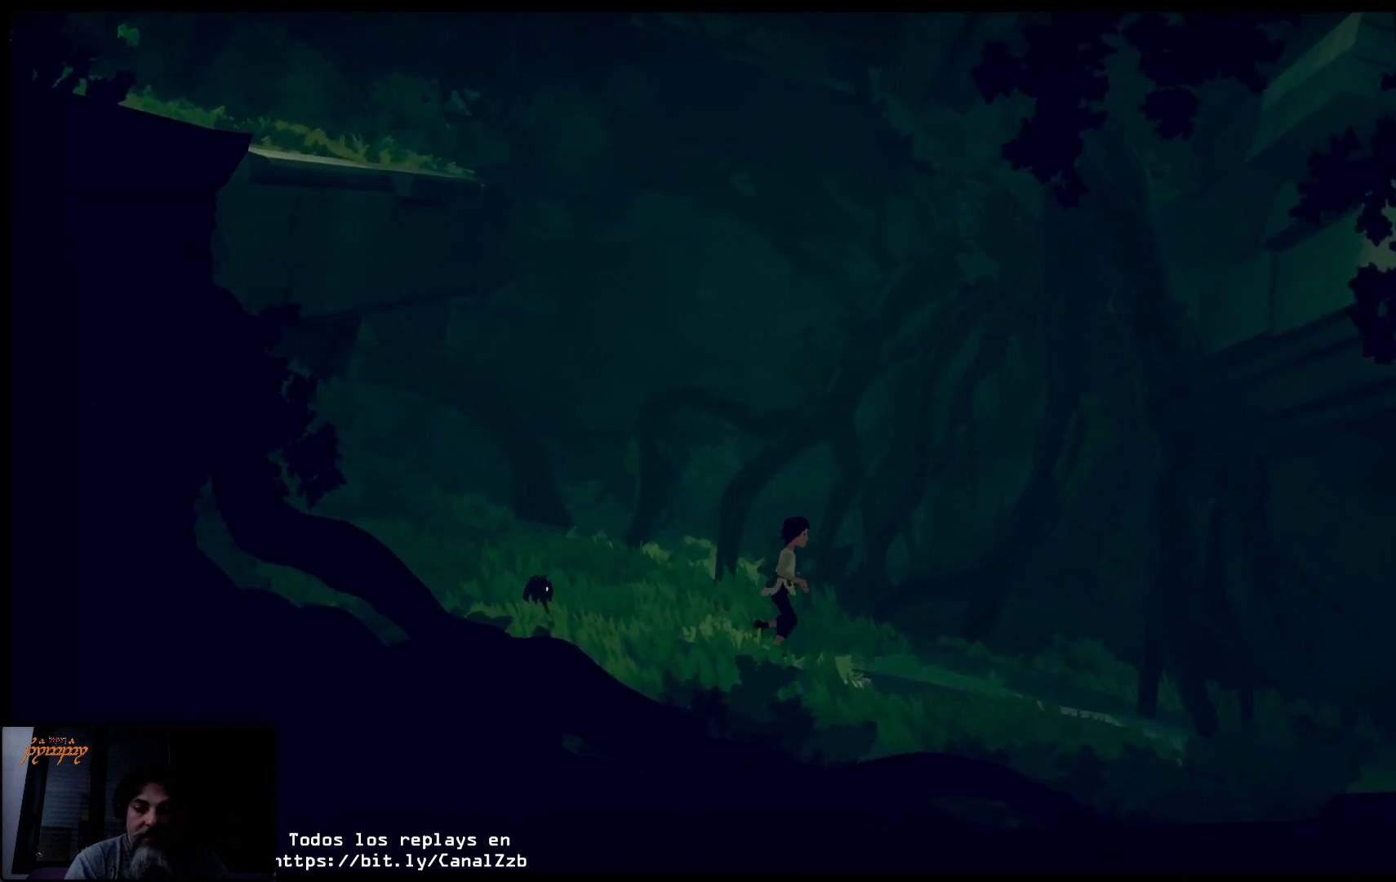
{"buttons": [], "left_stick": "up-right", "right_stick": "center", "events": []}
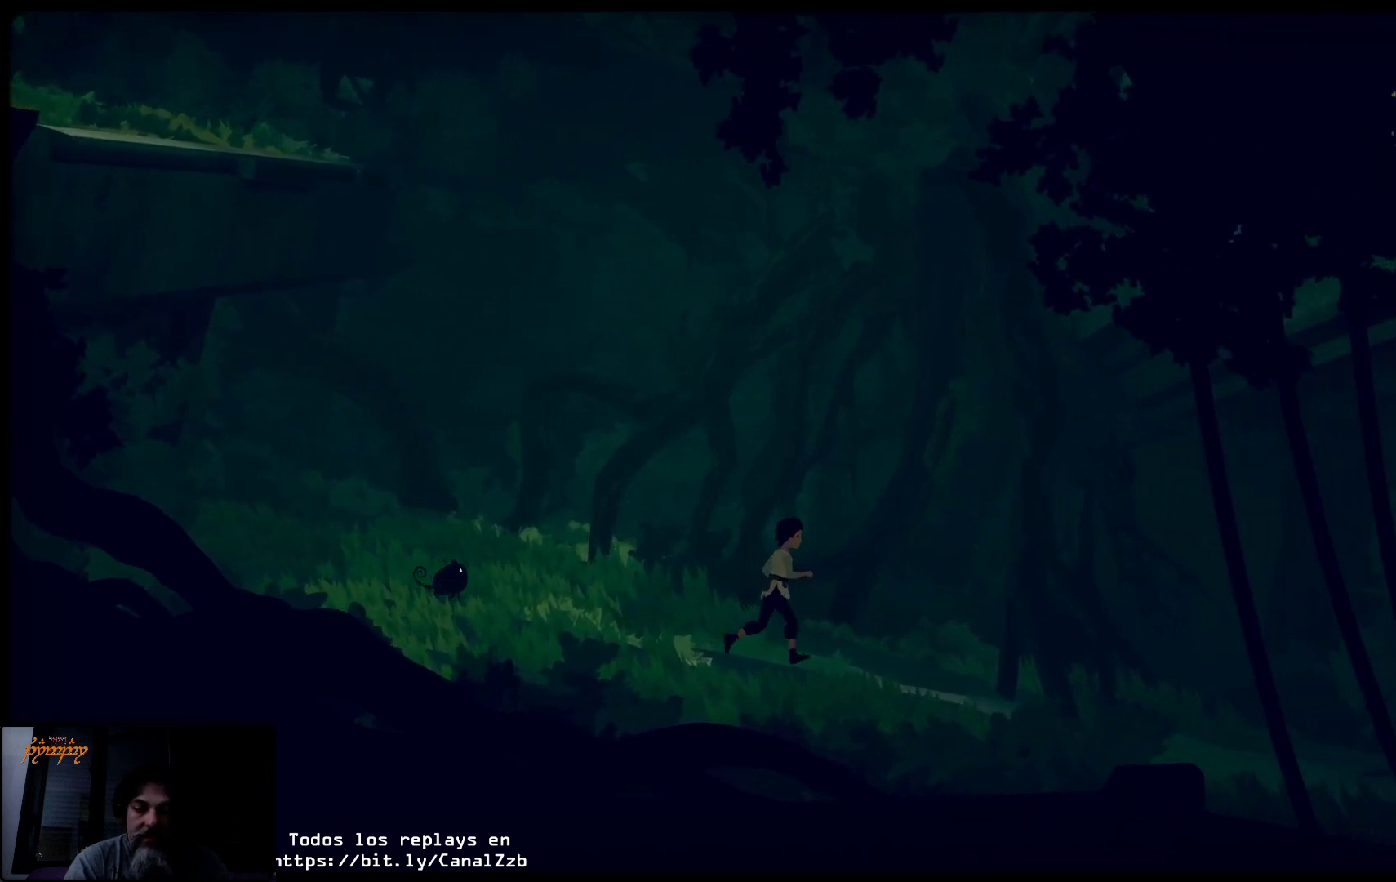
{"buttons": [], "left_stick": "up-right", "right_stick": "center", "events": []}
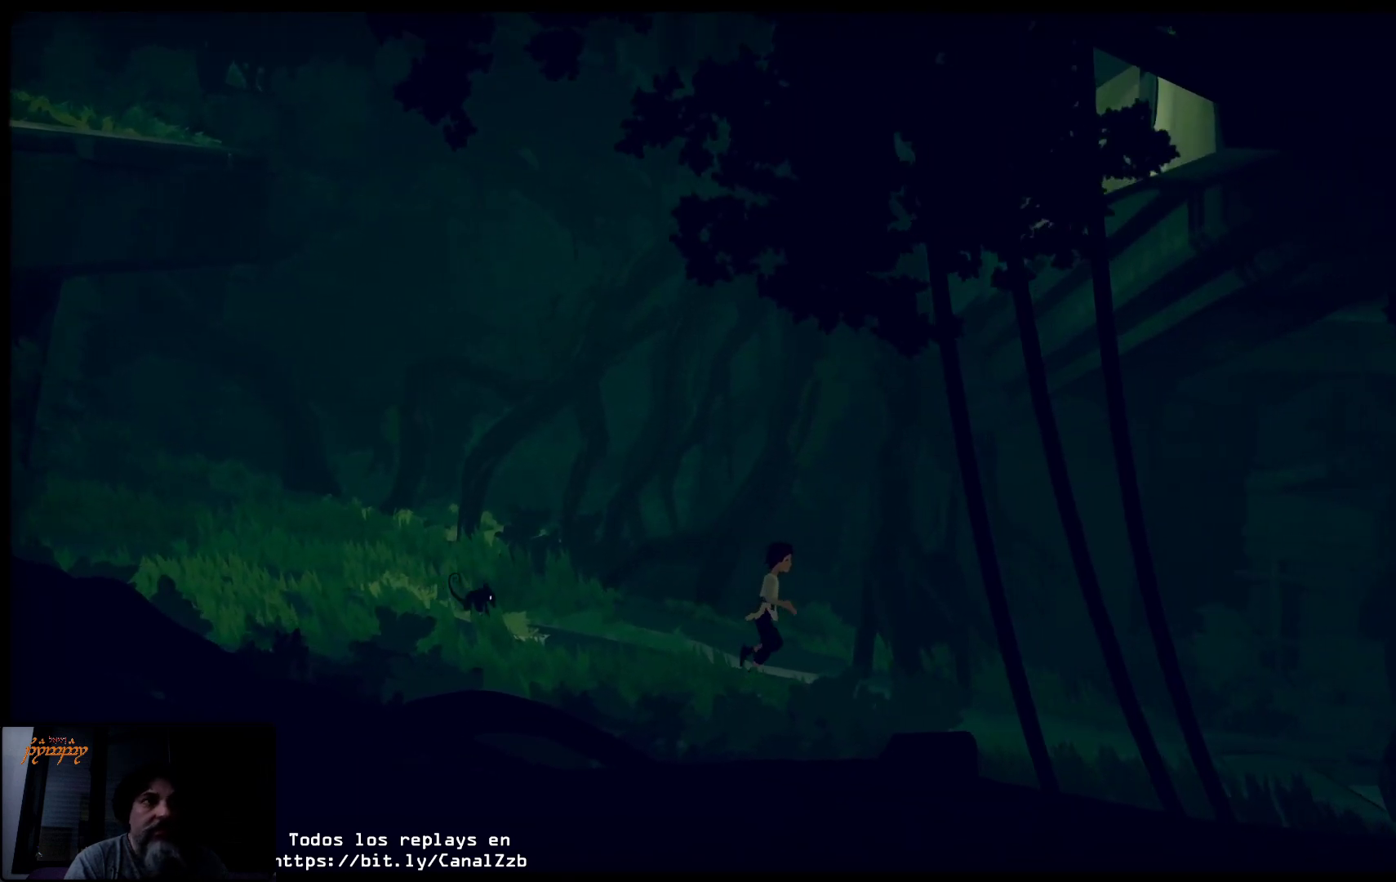
{"buttons": [], "left_stick": "up-right", "right_stick": "center", "events": []}
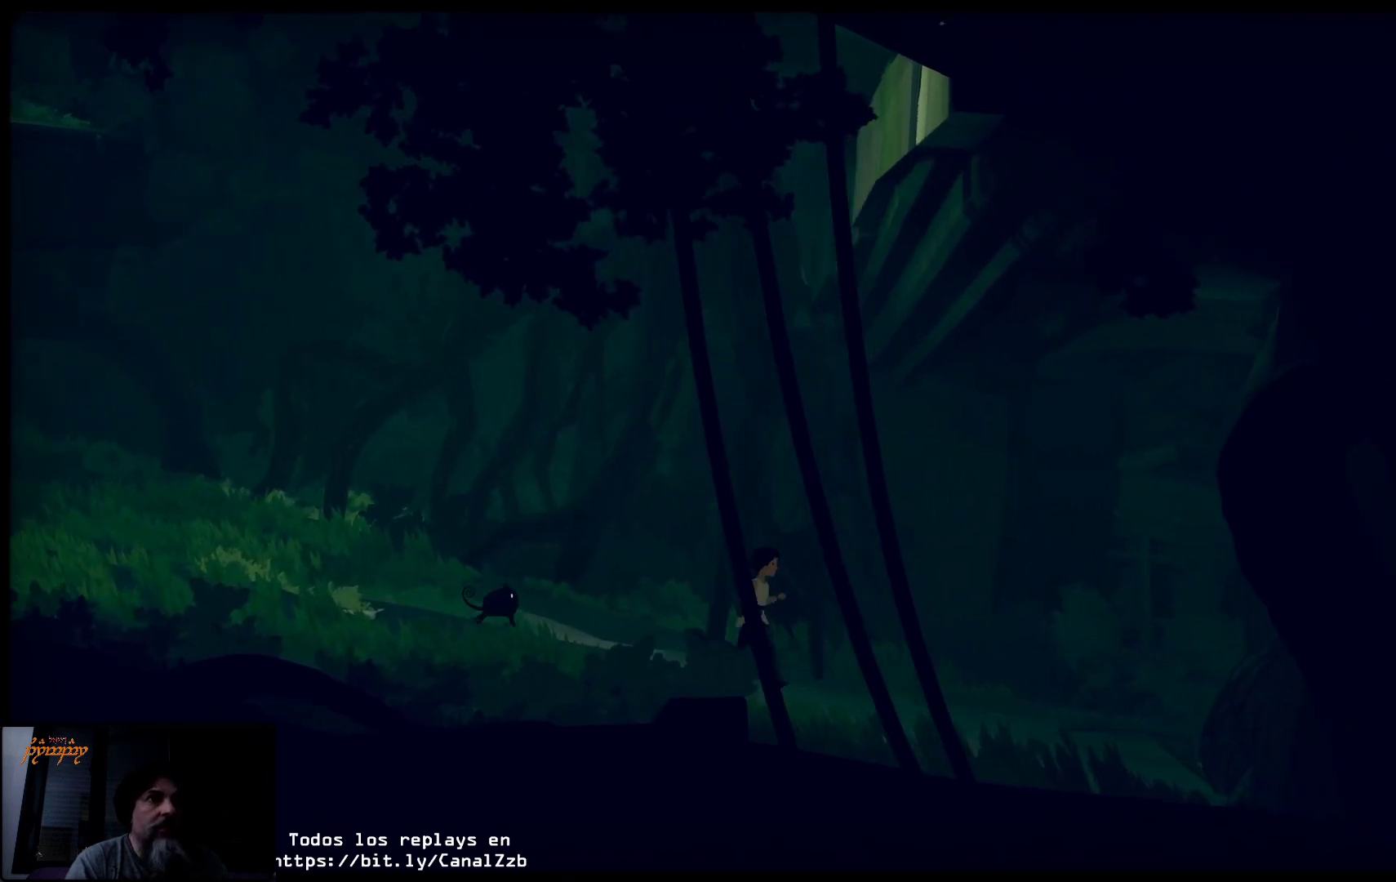
{"buttons": [], "left_stick": "up-right", "right_stick": "center", "events": []}
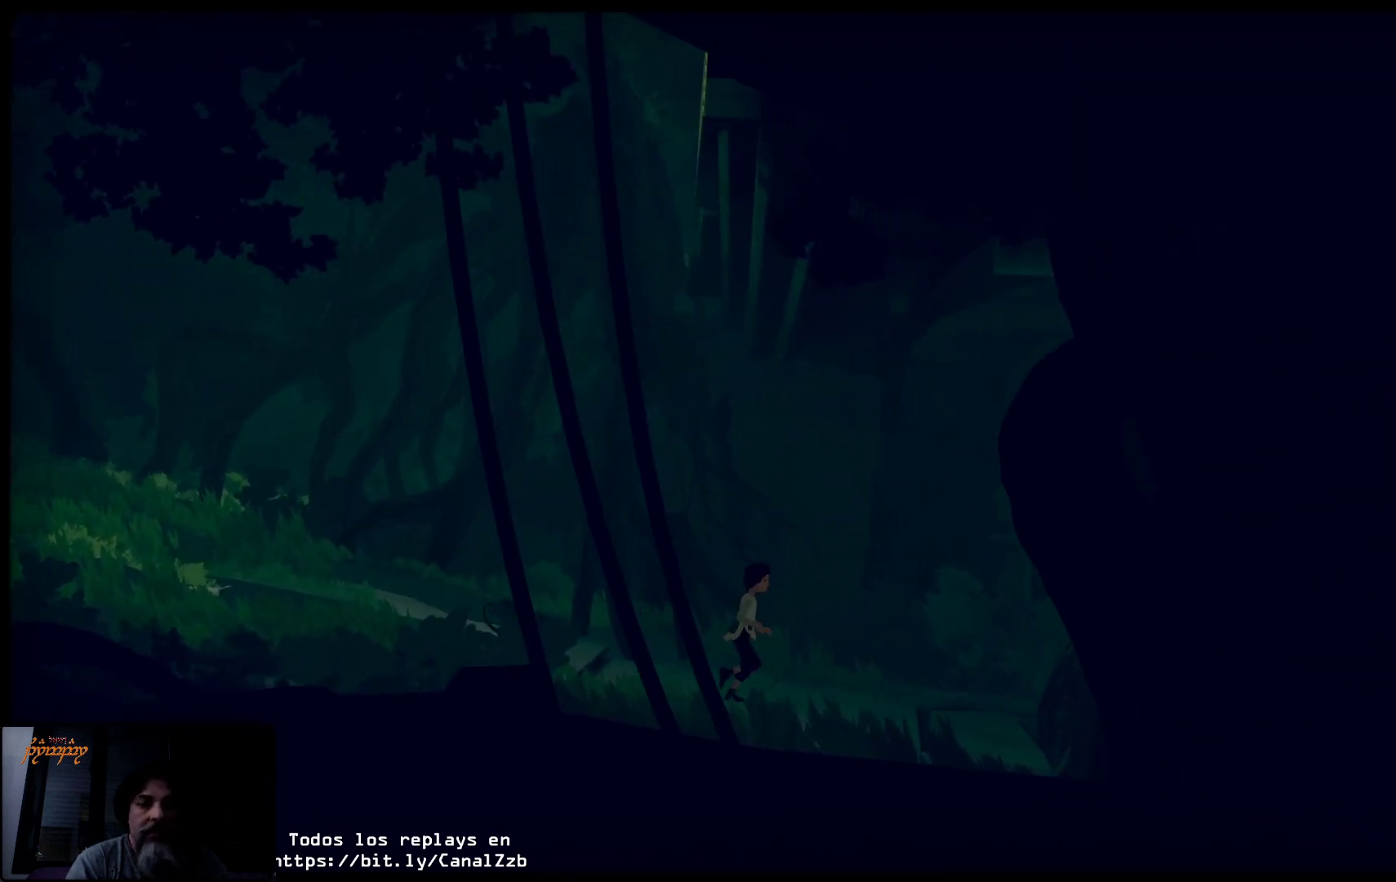
{"buttons": [], "left_stick": "up-right", "right_stick": "center", "events": []}
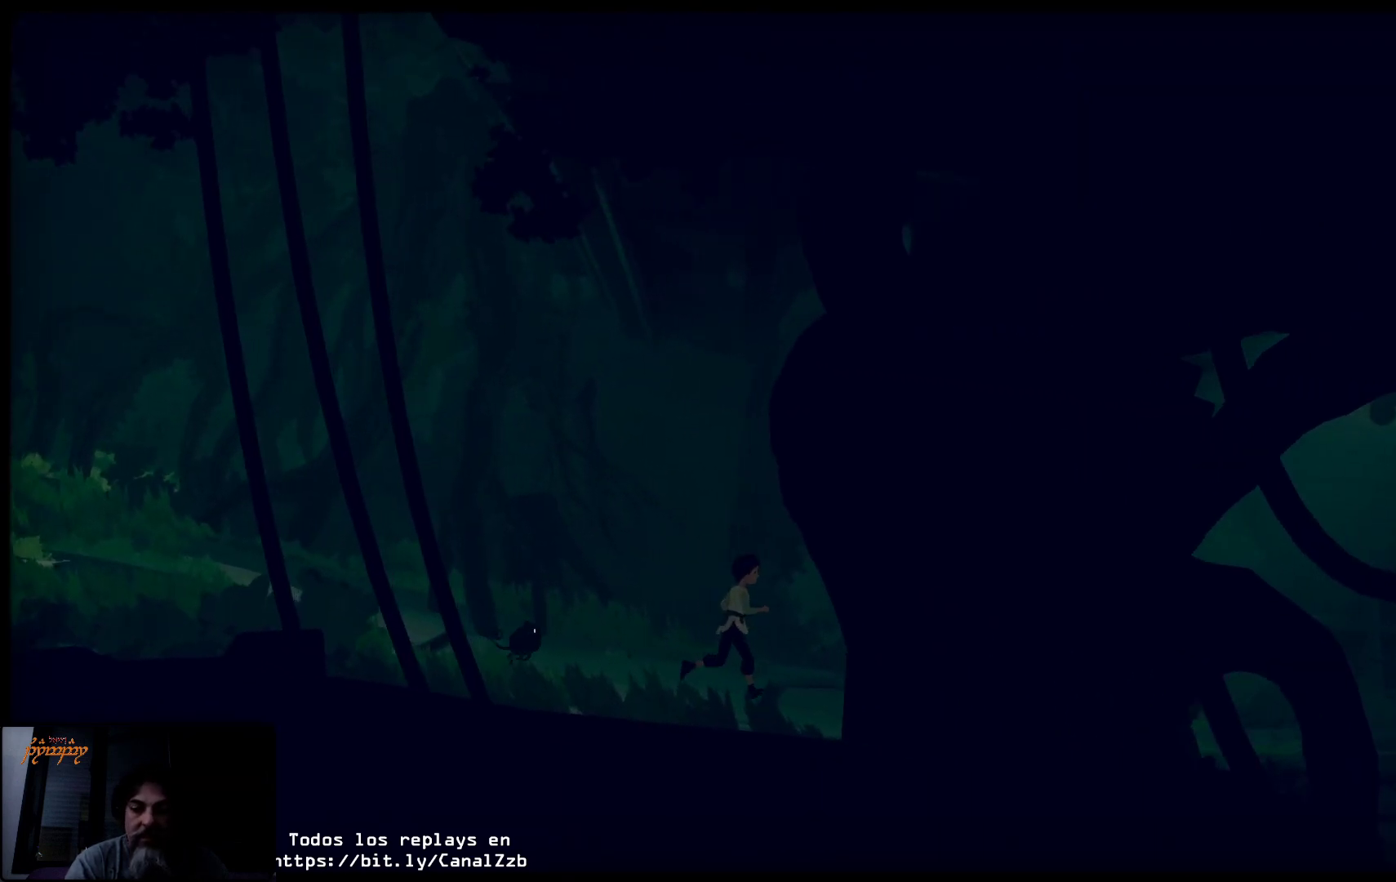
{"buttons": [], "left_stick": "up-right", "right_stick": "center", "events": []}
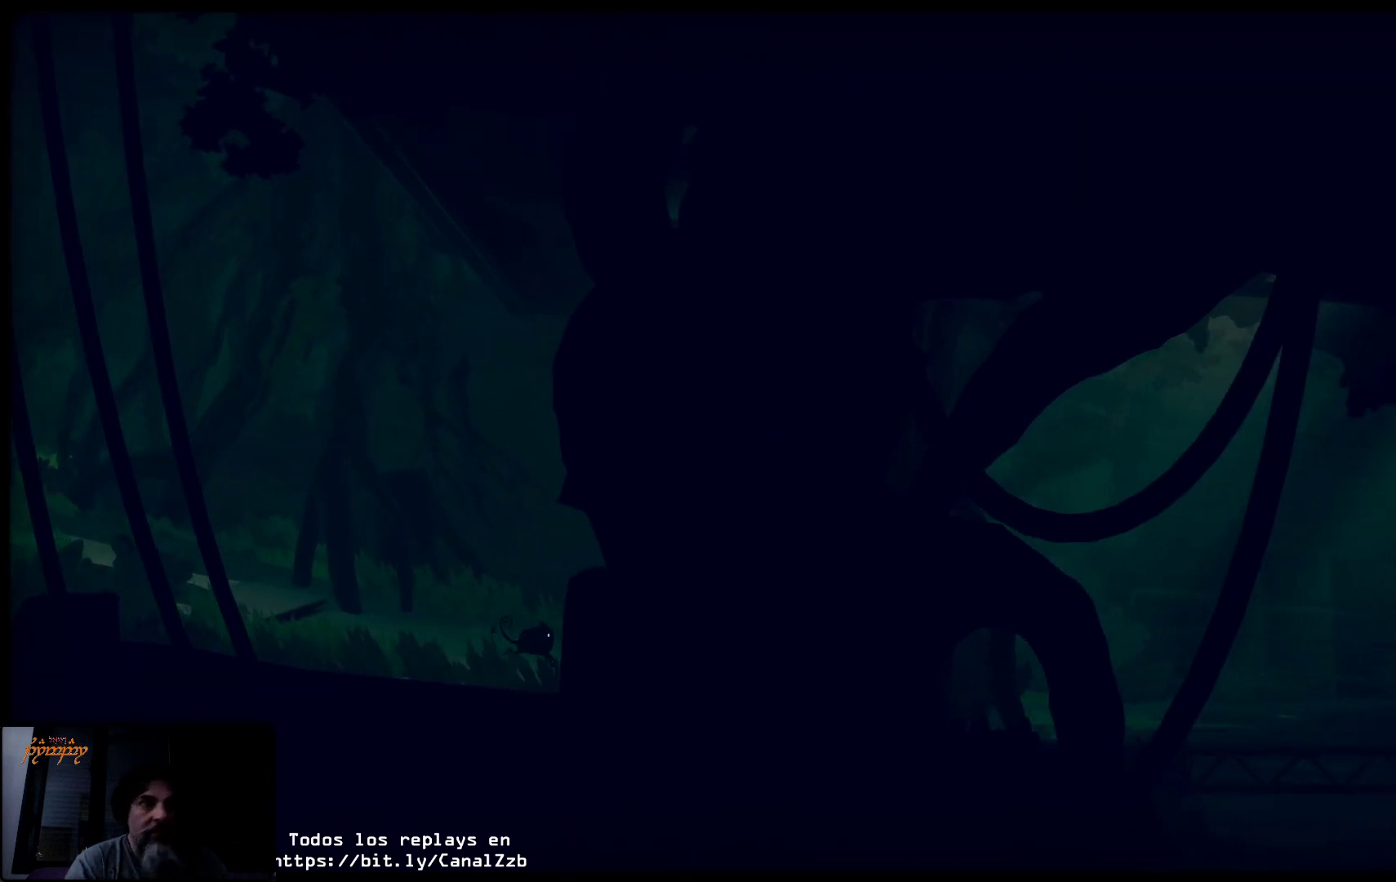
{"buttons": [], "left_stick": "up-right", "right_stick": "center", "events": []}
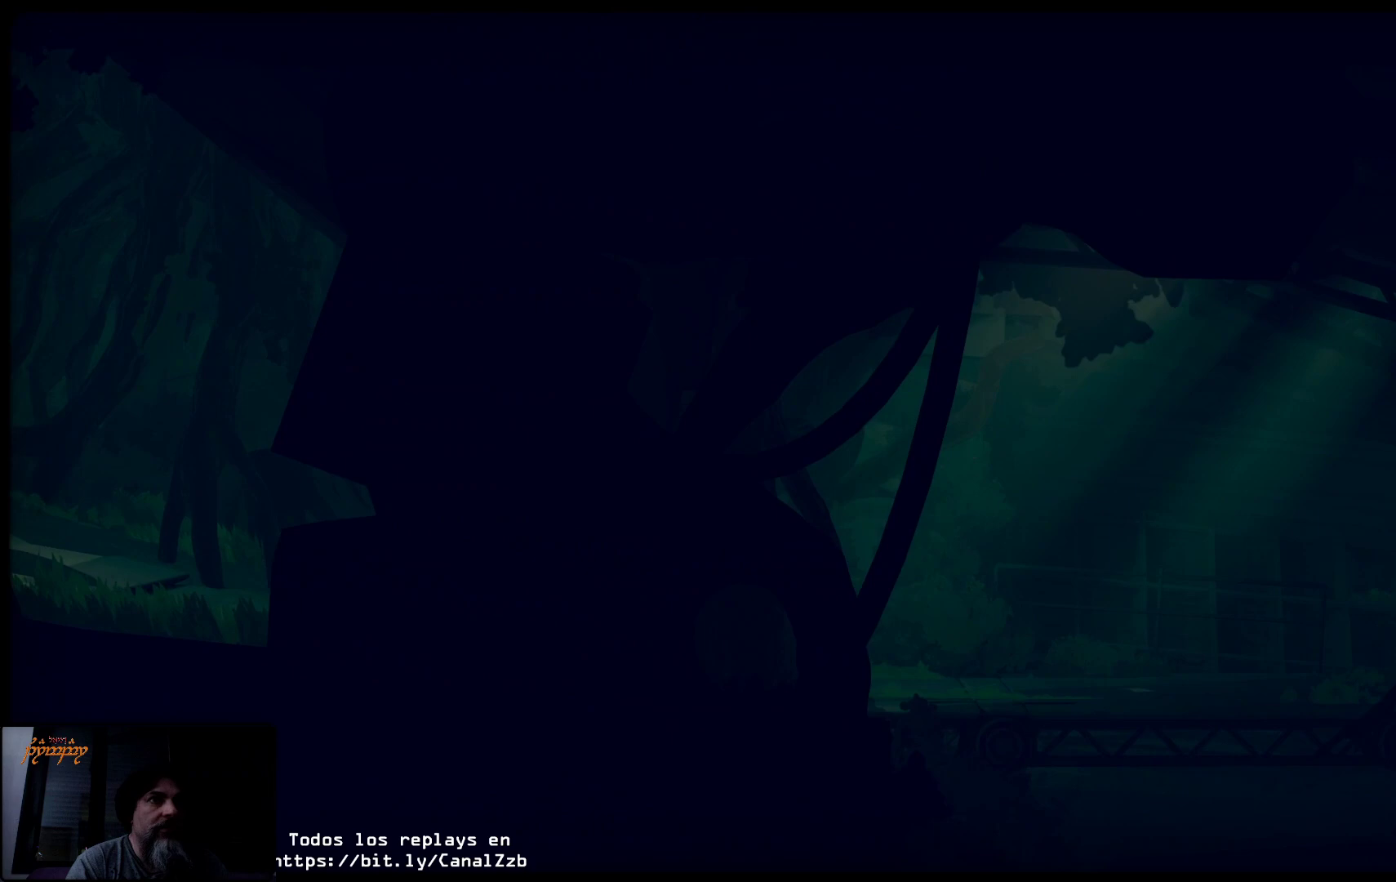
{"buttons": [], "left_stick": "up-right", "right_stick": "center", "events": []}
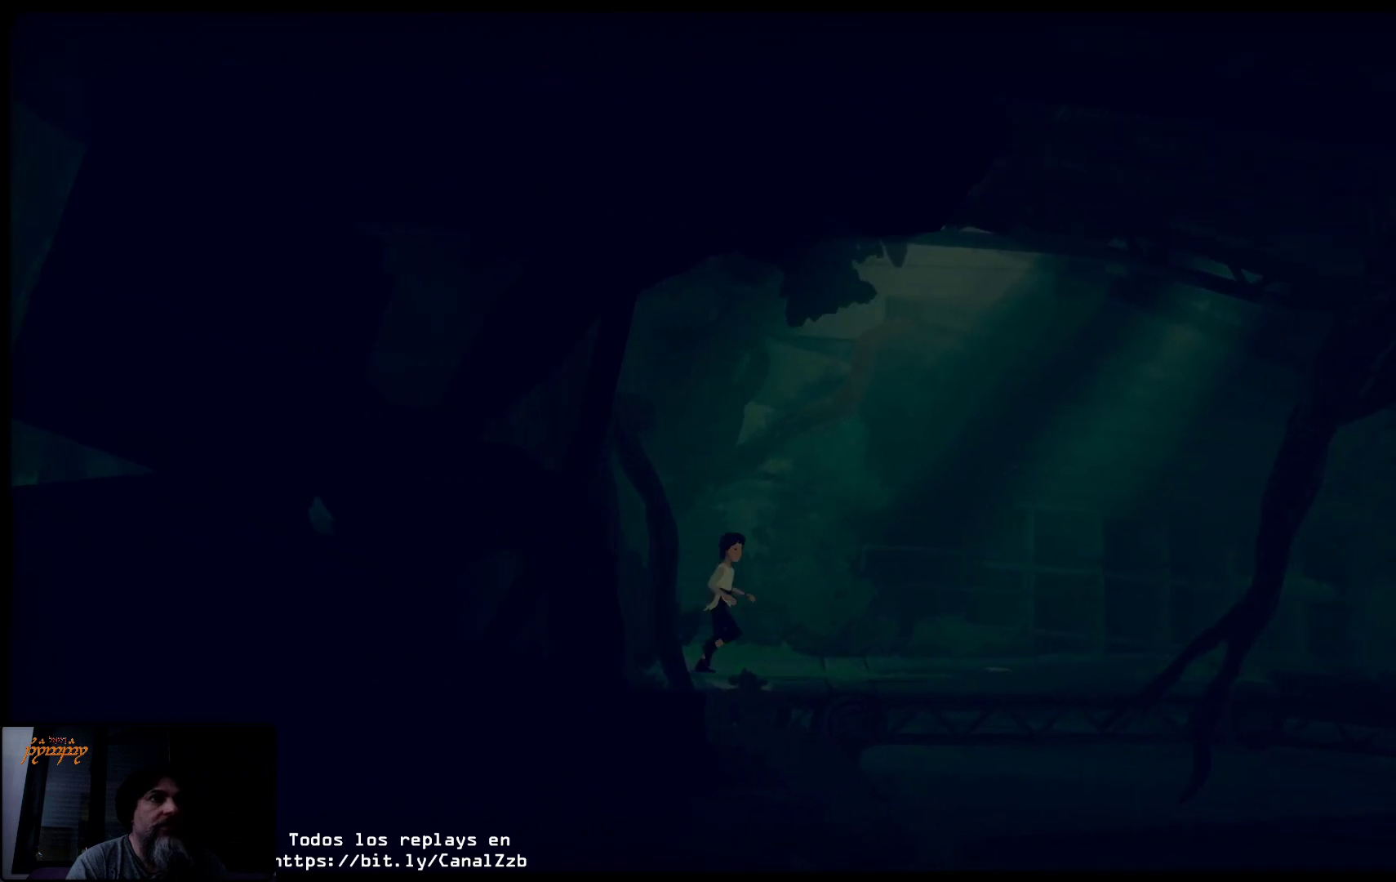
{"buttons": [], "left_stick": "up-right", "right_stick": "center", "events": []}
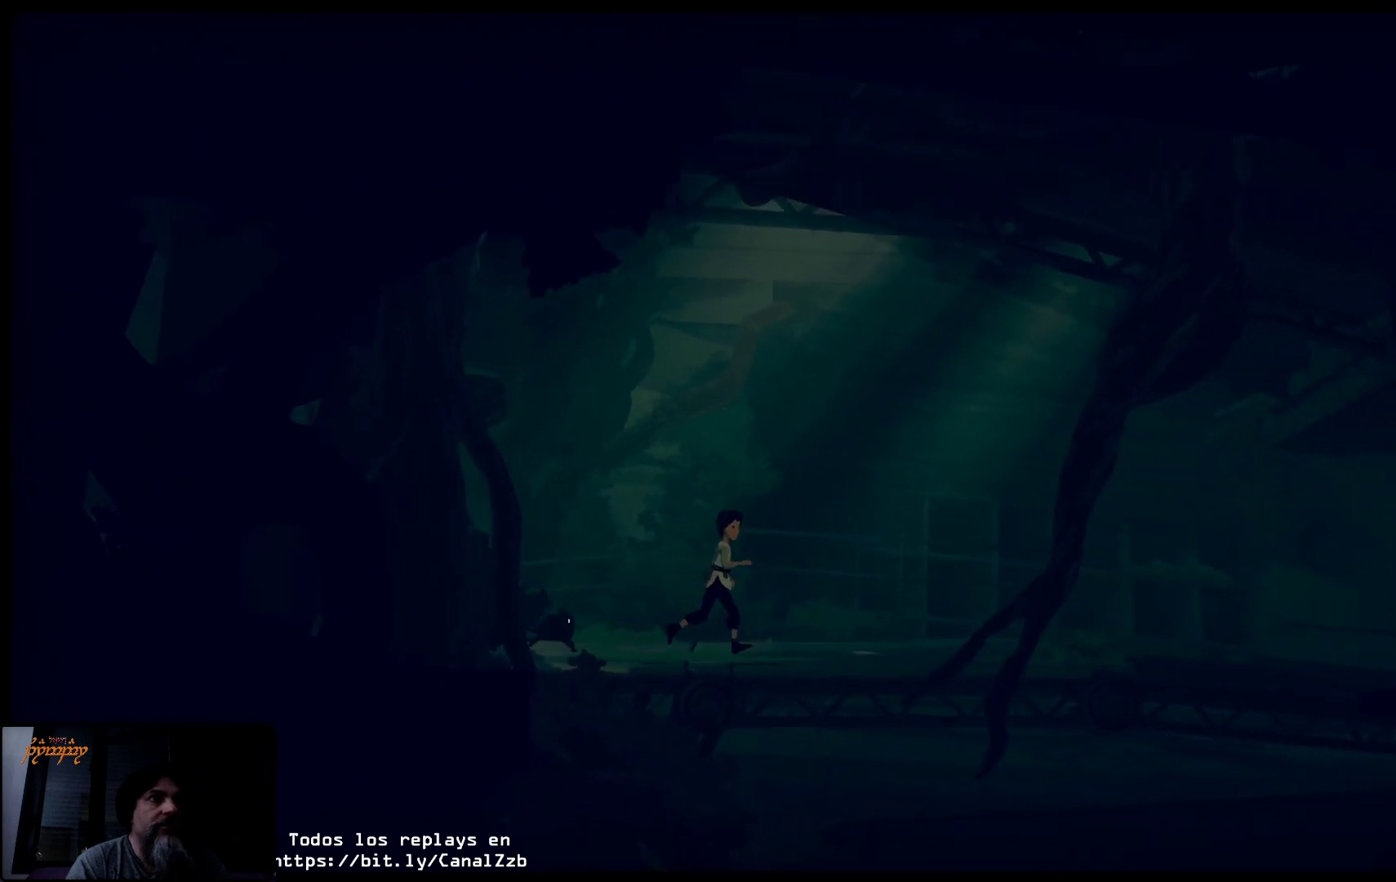
{"buttons": [], "left_stick": "up-right", "right_stick": "center", "events": []}